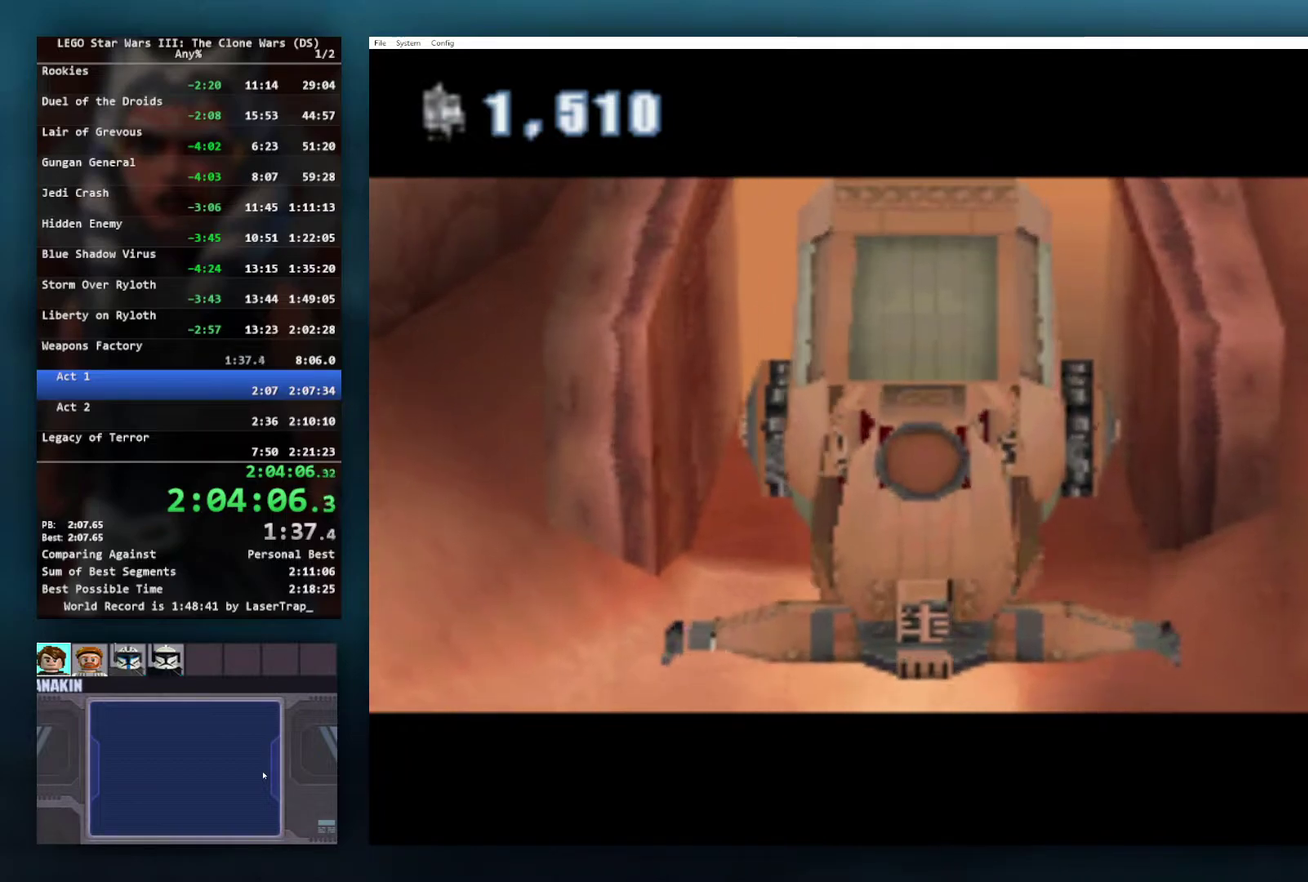
Gameplay with a controller (Xbox layout); each line is a JSON object with the inputs held at the frame after it. "events" lists button and stick changes between this image and that frame as [ms after this image, input, new state], when the widget could be followed in between.
{"buttons": [], "left_stick": "up", "right_stick": "center", "events": [[267, "left_stick", "up"]]}
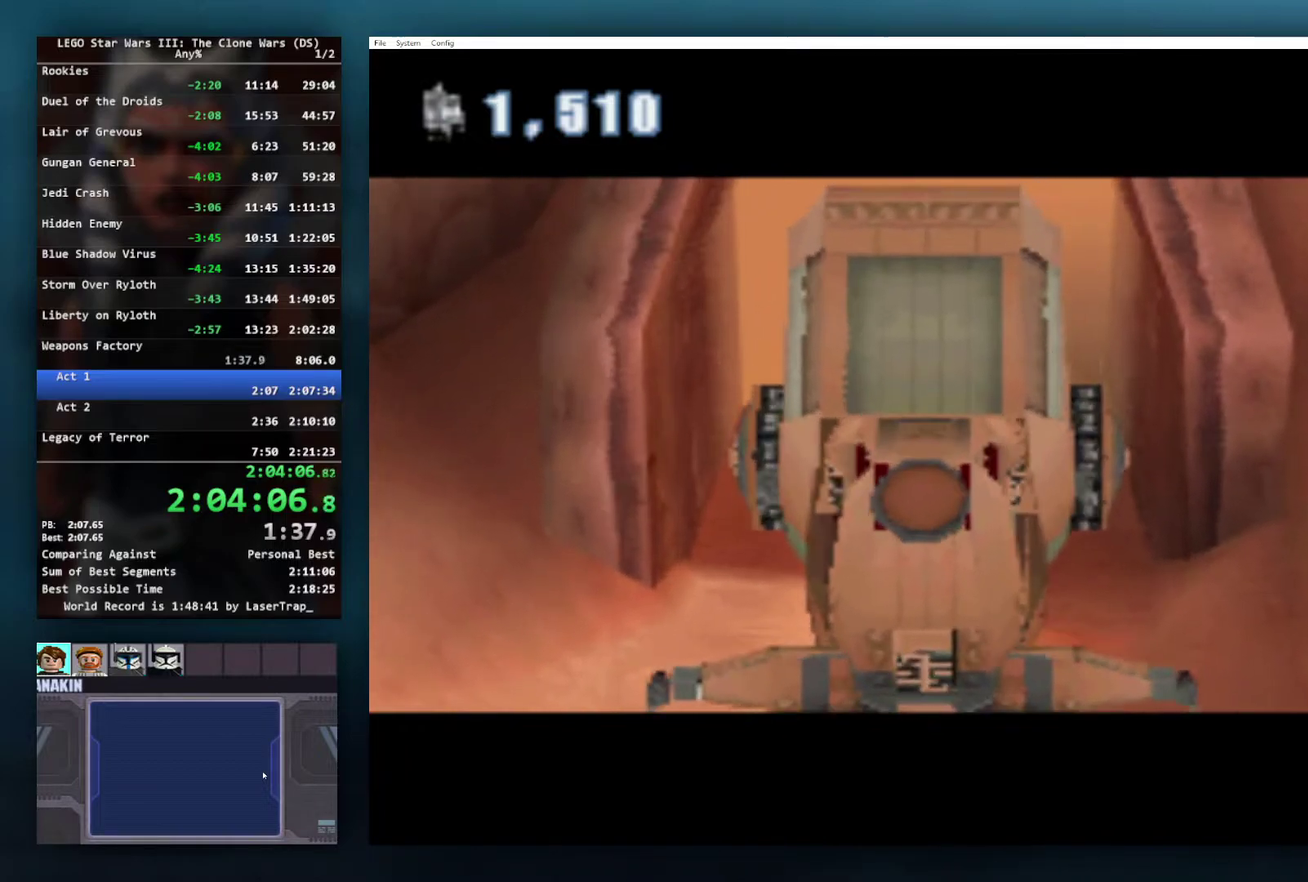
{"buttons": [], "left_stick": "up", "right_stick": "center", "events": []}
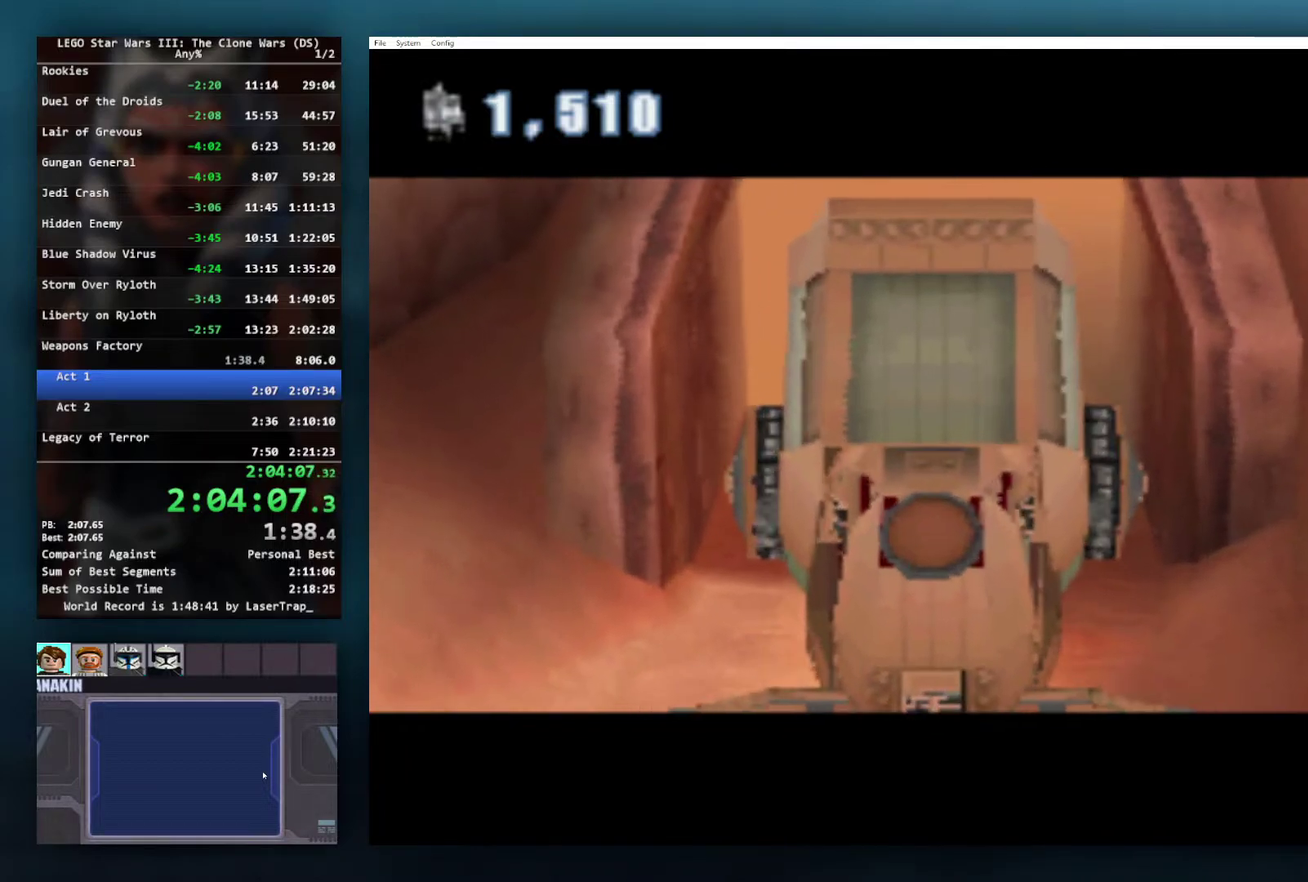
{"buttons": [], "left_stick": "up", "right_stick": "center", "events": []}
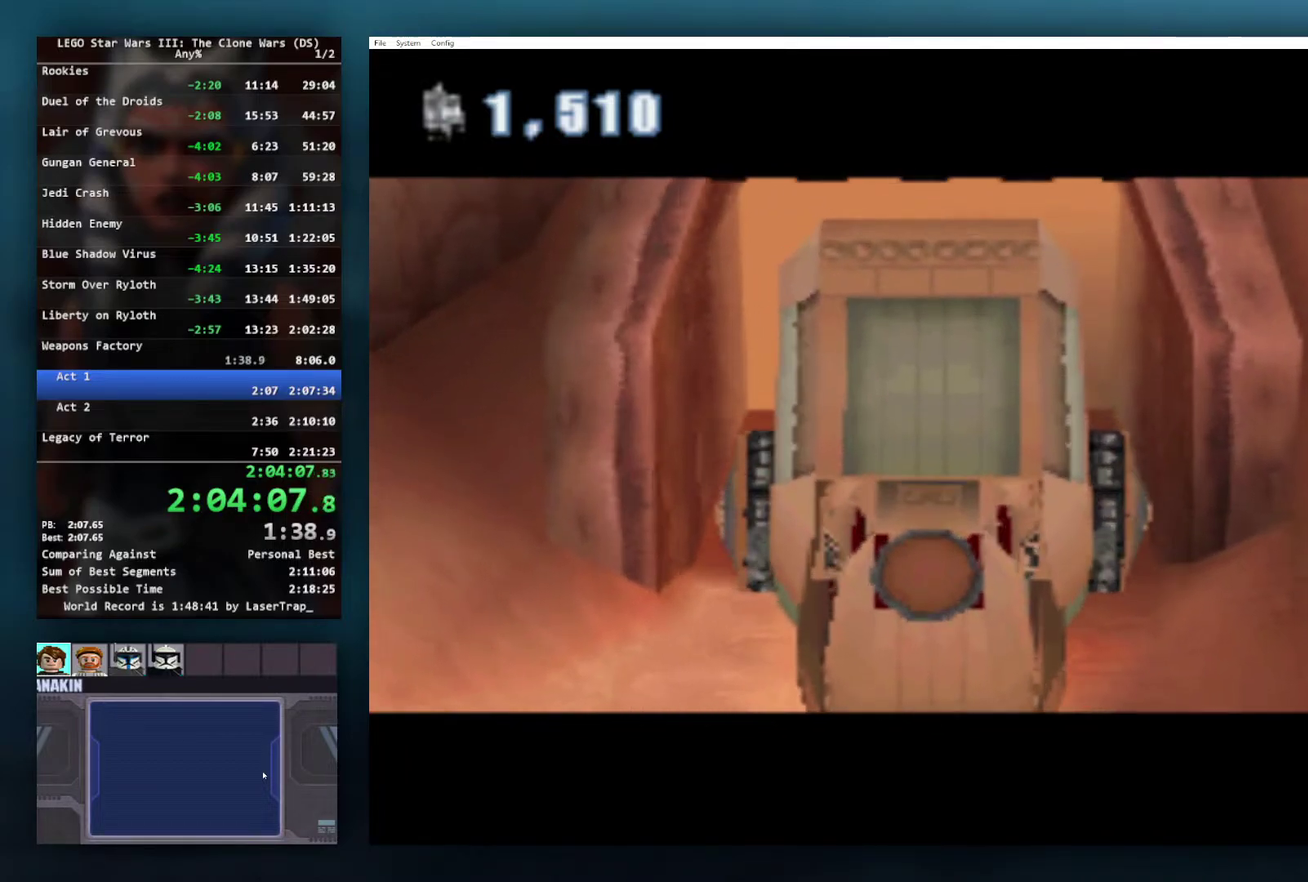
{"buttons": [], "left_stick": "up", "right_stick": "center", "events": []}
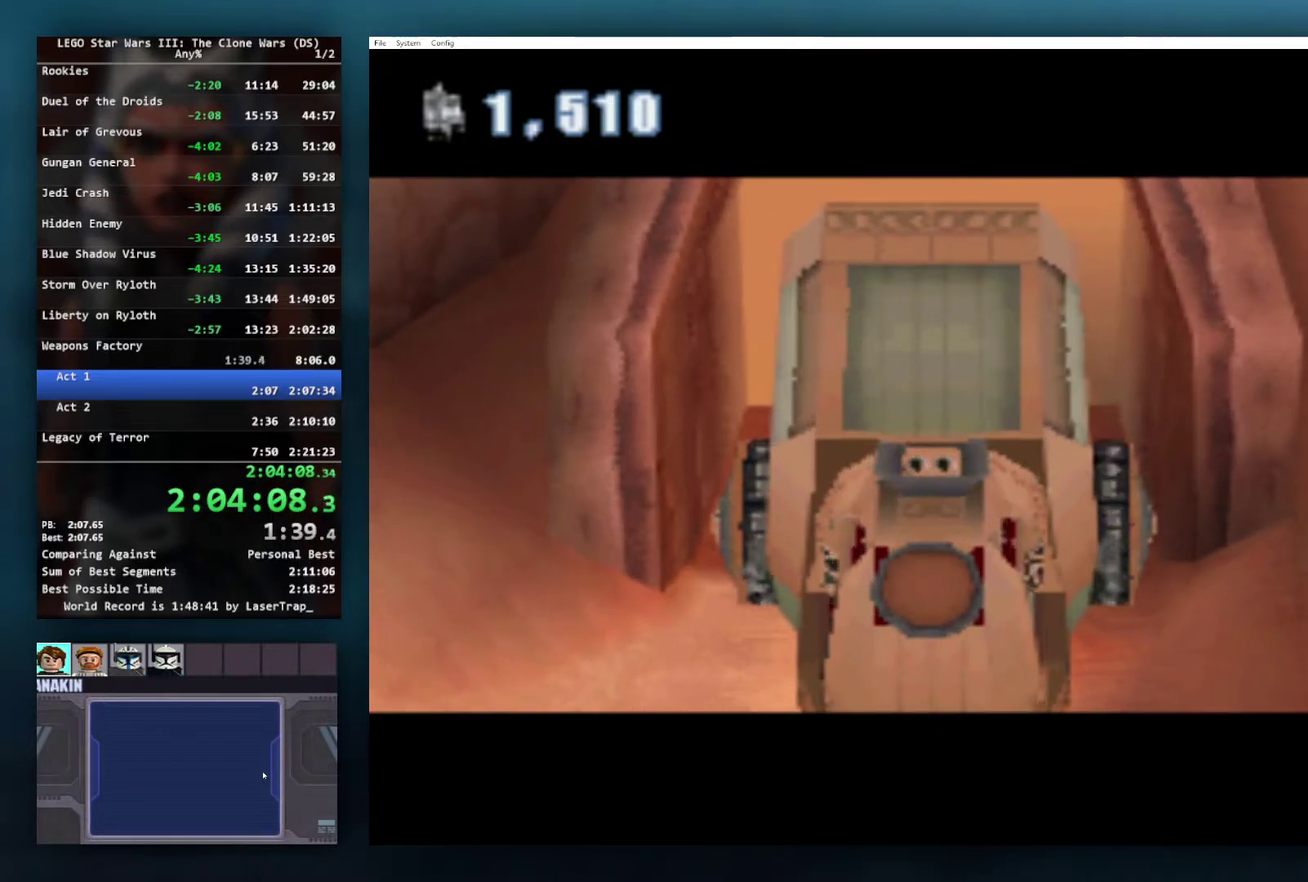
{"buttons": [], "left_stick": "up", "right_stick": "center", "events": []}
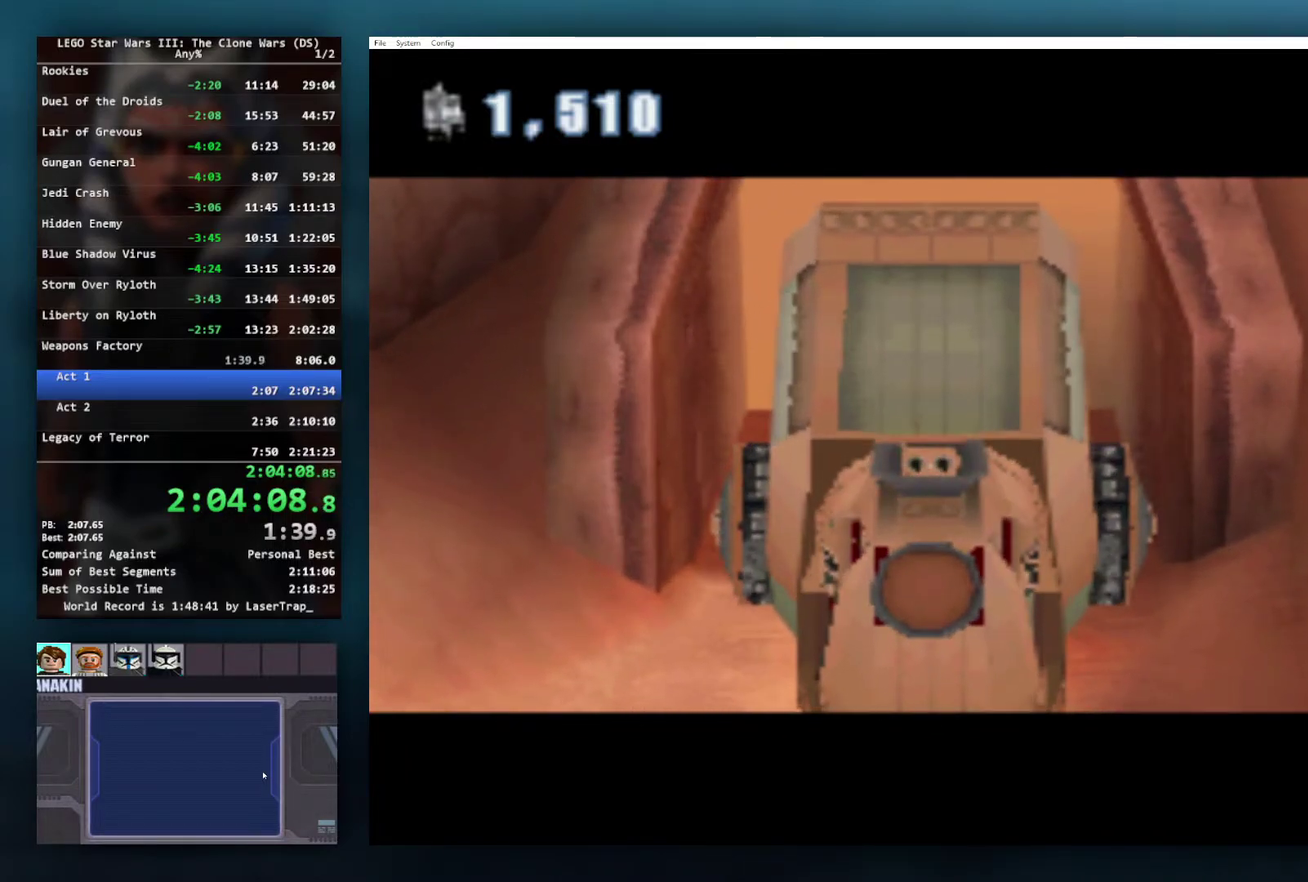
{"buttons": [], "left_stick": "up", "right_stick": "center", "events": []}
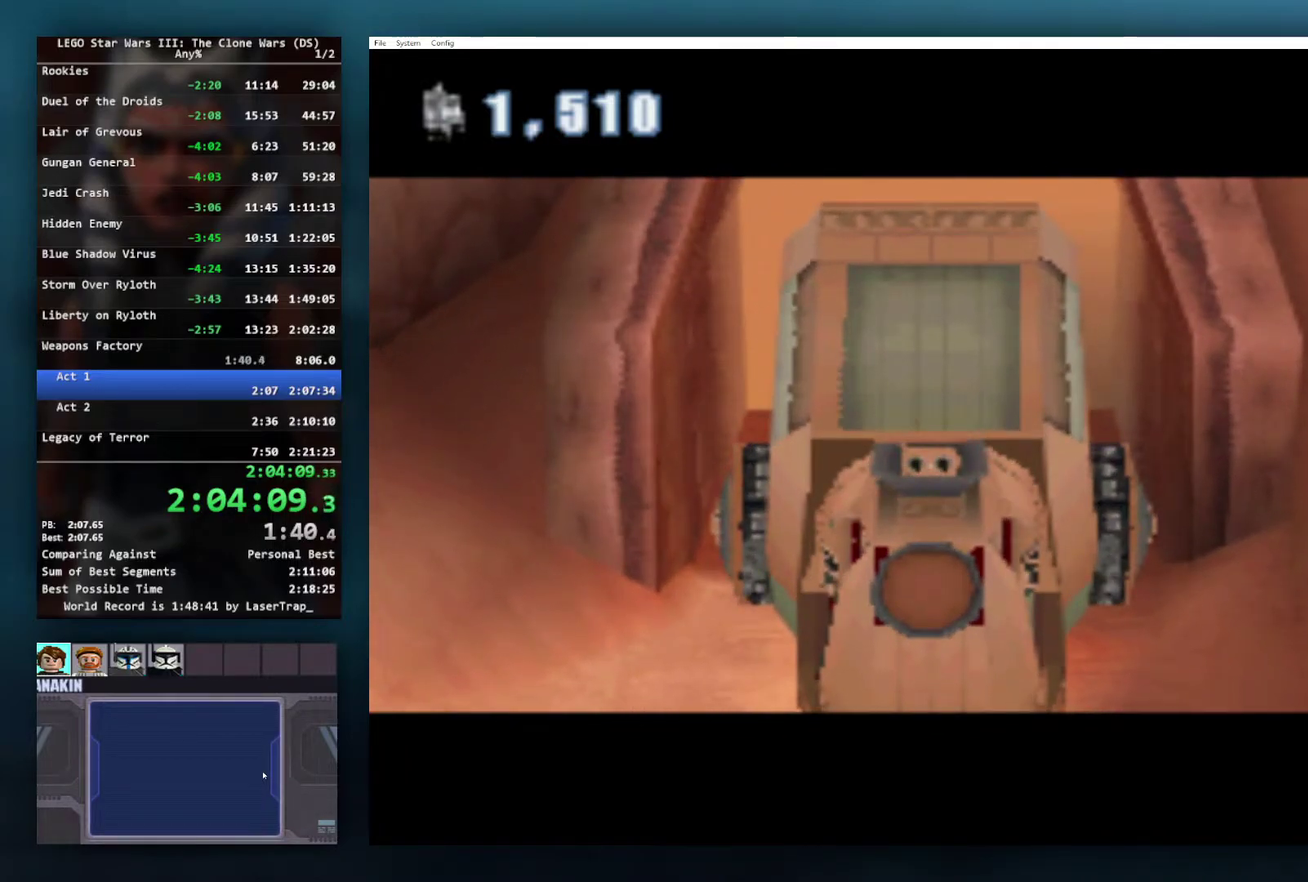
{"buttons": ["X"], "left_stick": "up", "right_stick": "center", "events": [[500, "X", "down"]]}
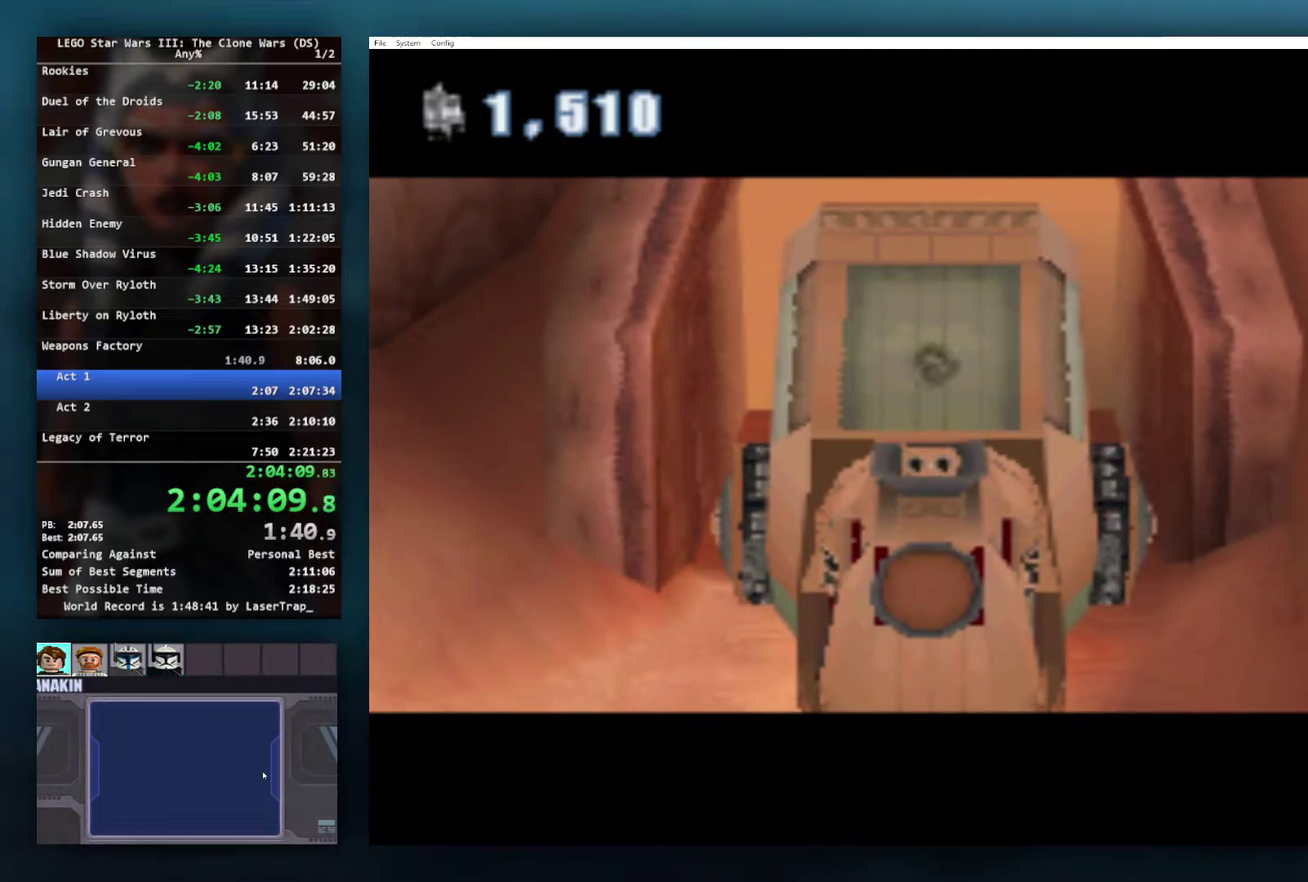
{"buttons": [], "left_stick": "up", "right_stick": "center", "events": [[133, "X", "up"], [233, "X", "down"], [333, "X", "up"], [417, "X", "down"], [483, "X", "up"]]}
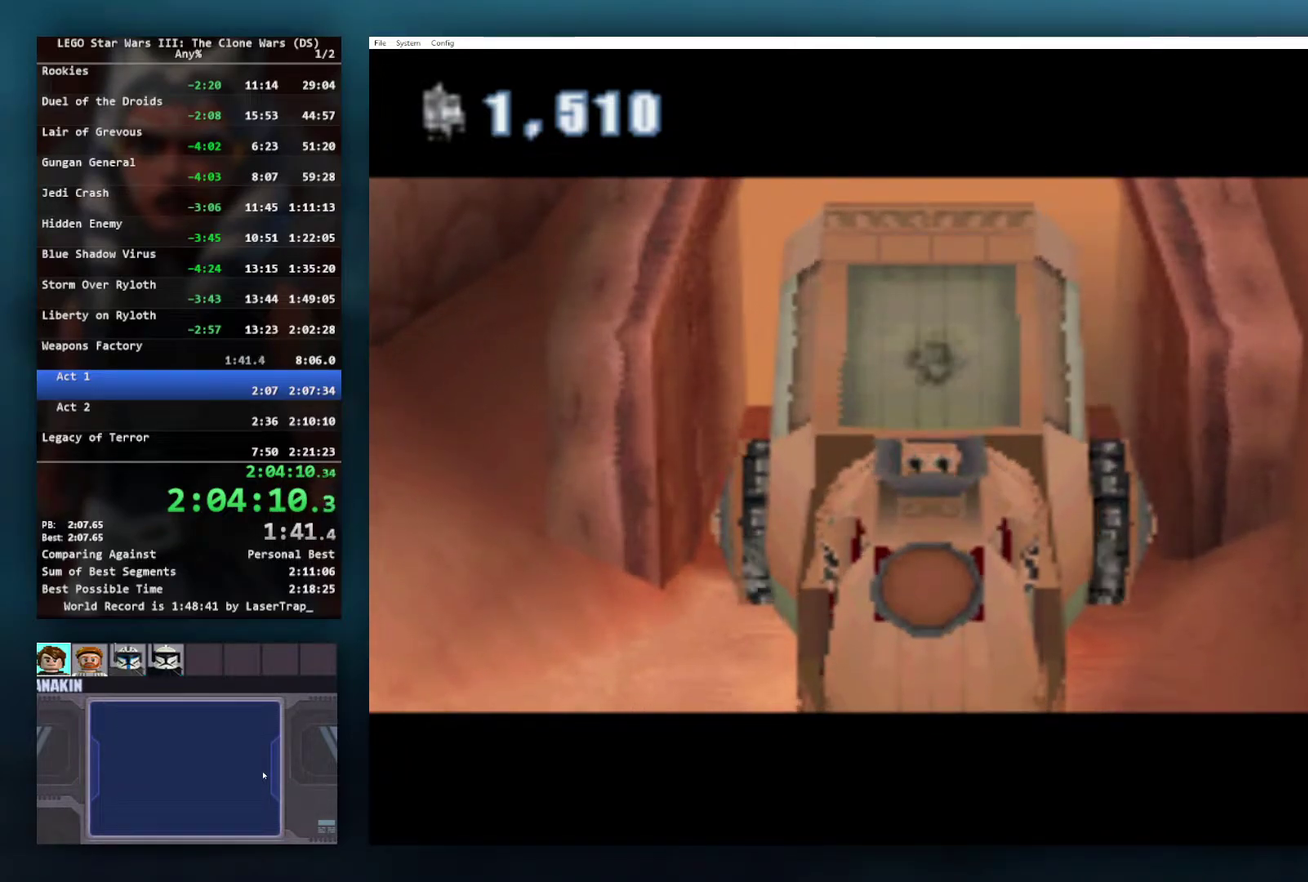
{"buttons": ["X"], "left_stick": "up", "right_stick": "center", "events": [[167, "X", "down"], [250, "X", "up"], [333, "X", "down"], [400, "X", "up"], [500, "X", "down"]]}
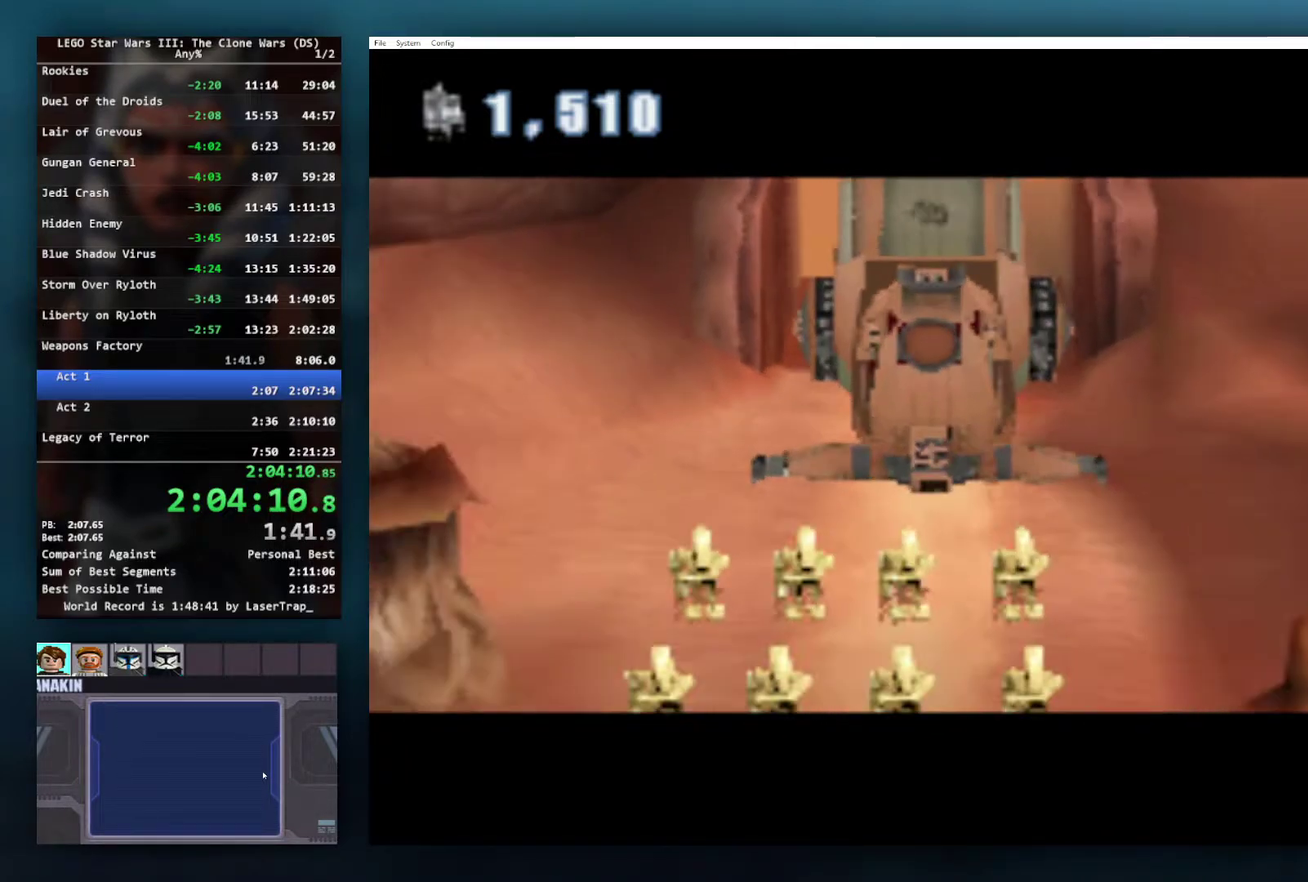
{"buttons": [], "left_stick": "up", "right_stick": "center", "events": [[50, "X", "up"], [167, "X", "down"], [233, "X", "up"]]}
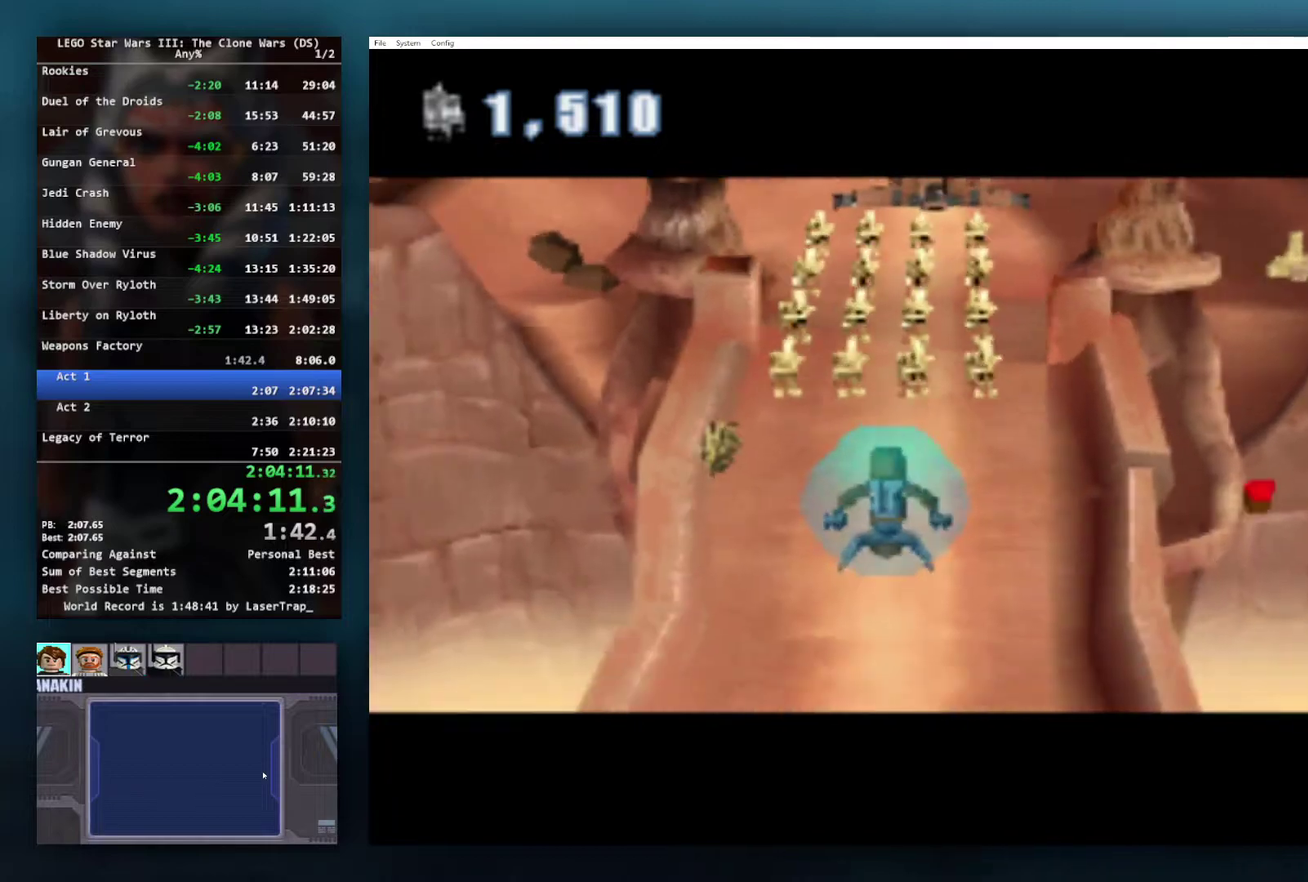
{"buttons": [], "left_stick": "up", "right_stick": "center", "events": []}
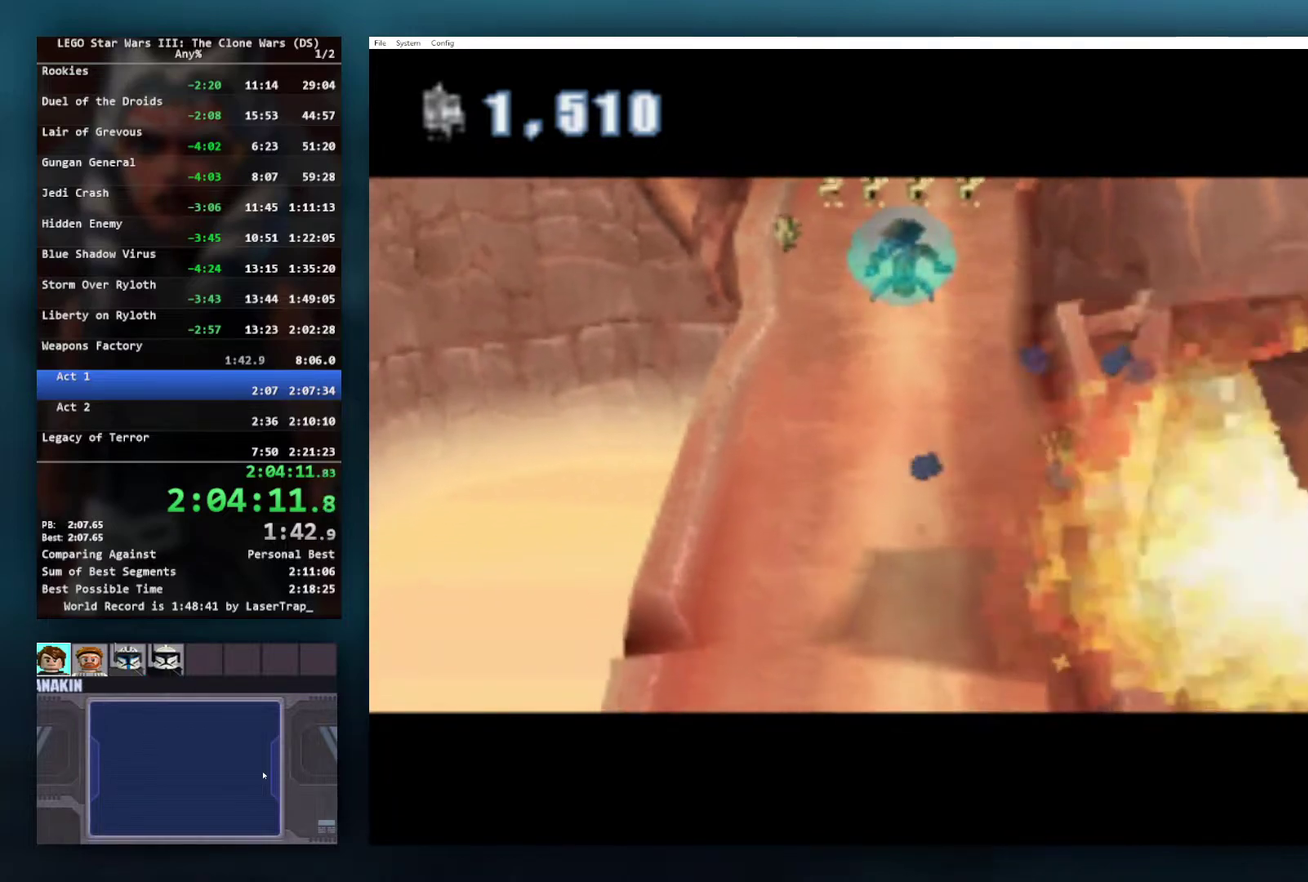
{"buttons": [], "left_stick": "up", "right_stick": "center", "events": []}
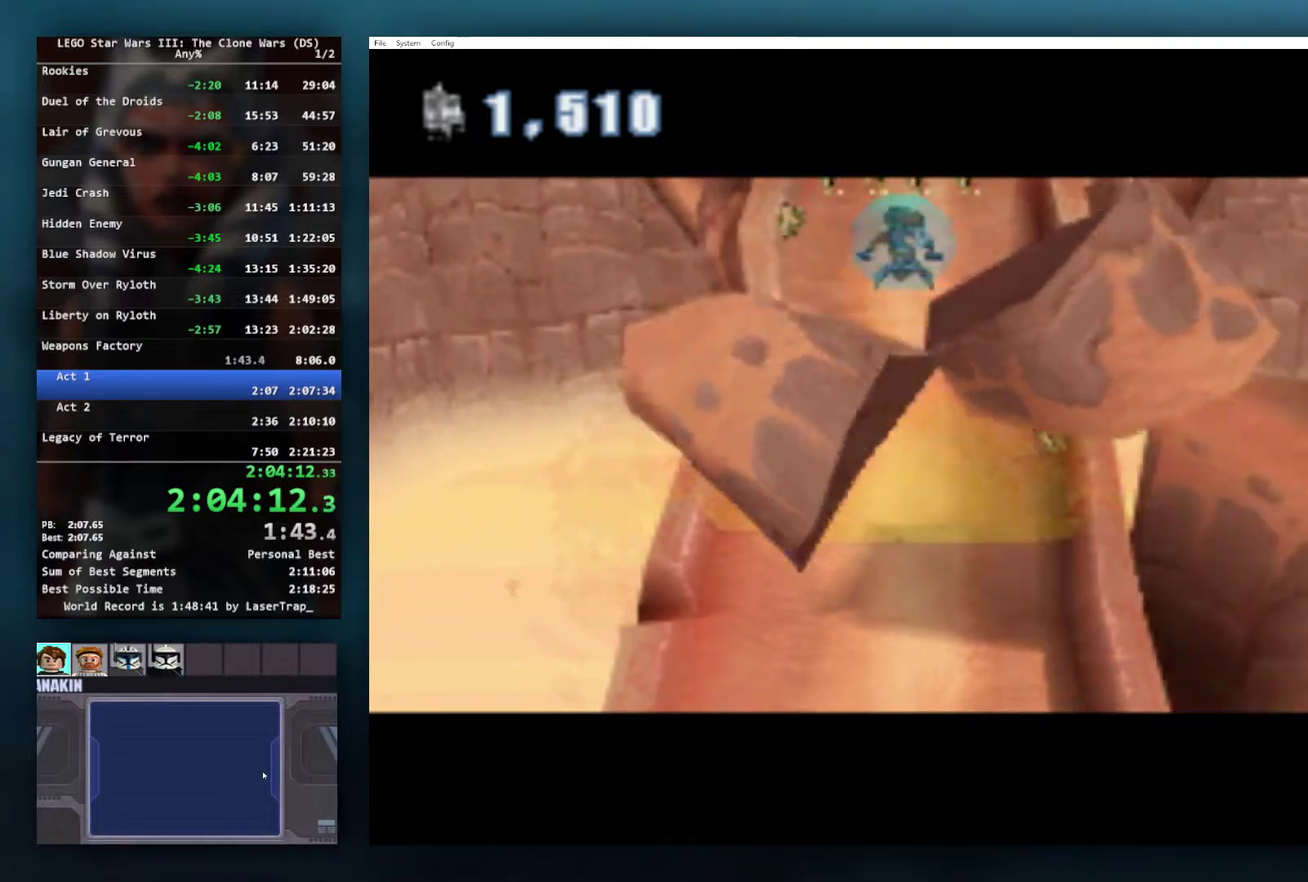
{"buttons": [], "left_stick": "up", "right_stick": "center", "events": []}
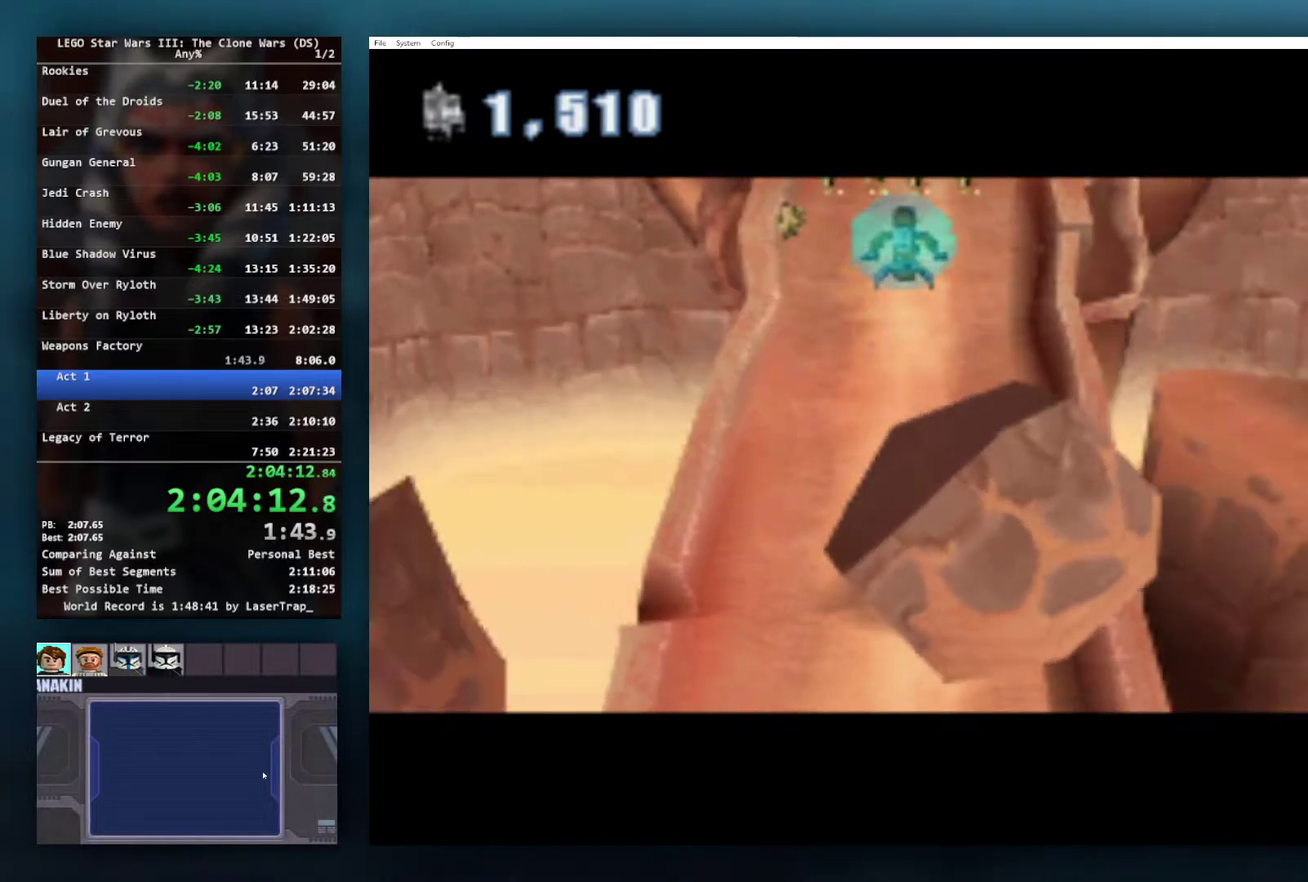
{"buttons": [], "left_stick": "up", "right_stick": "center", "events": []}
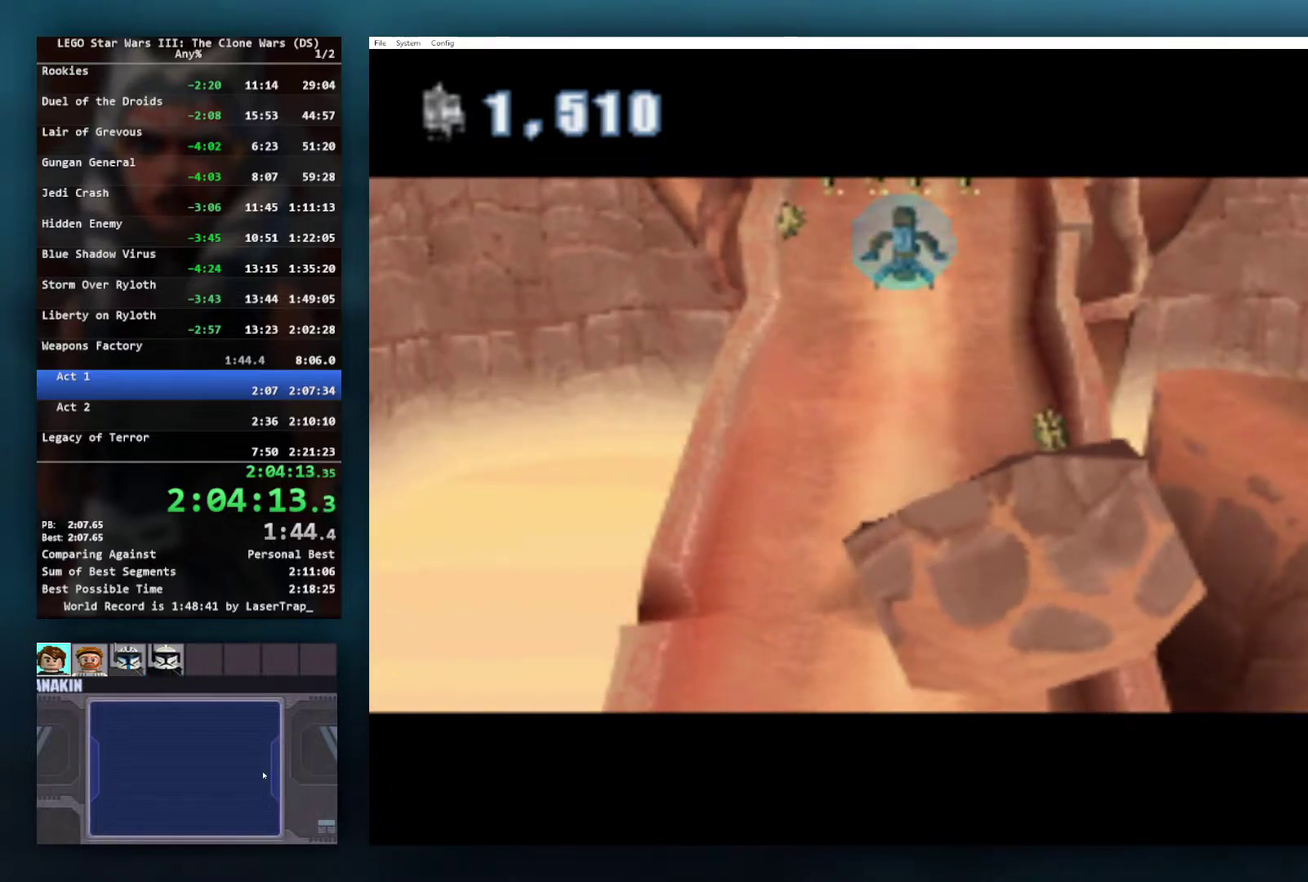
{"buttons": [], "left_stick": "up", "right_stick": "center", "events": []}
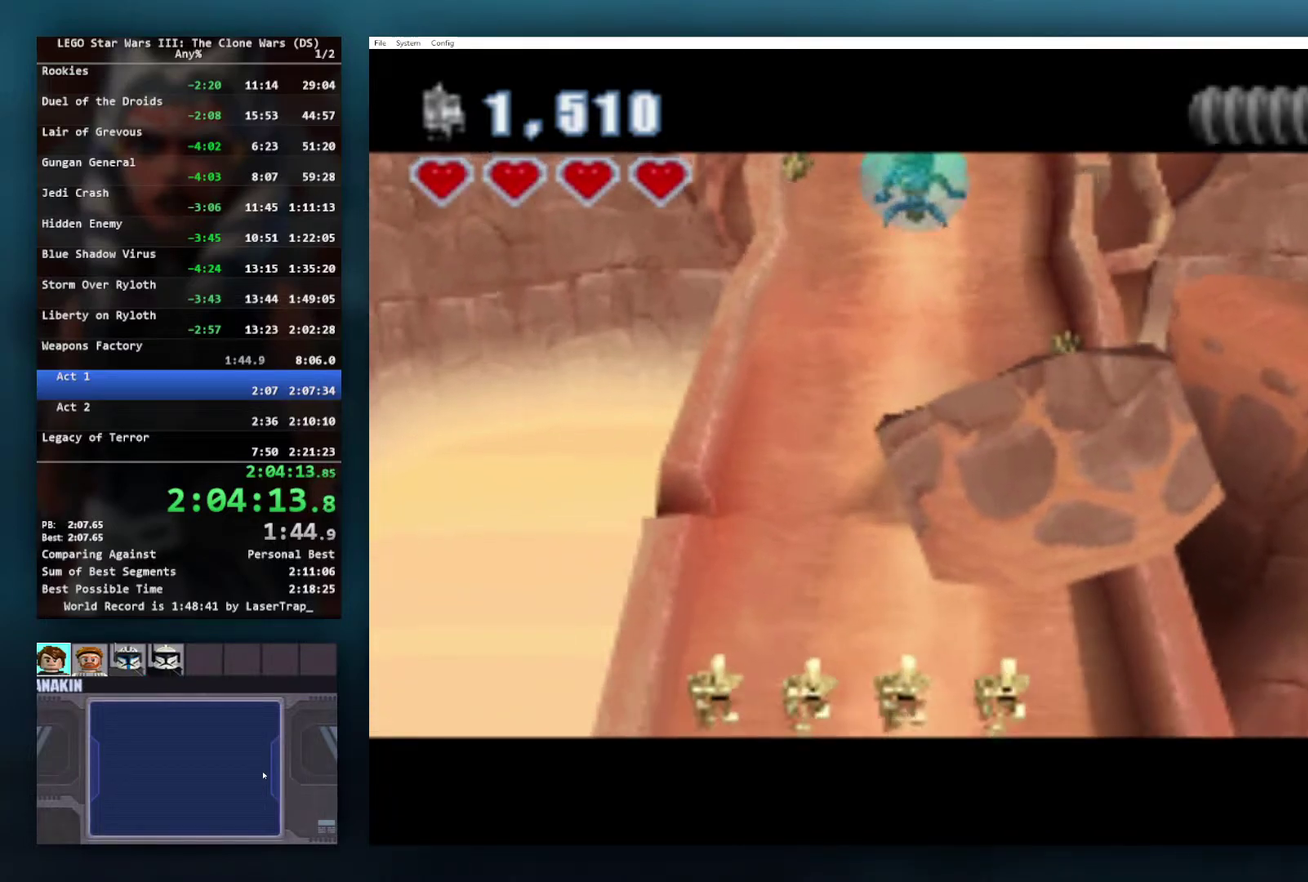
{"buttons": [], "left_stick": "up", "right_stick": "center", "events": []}
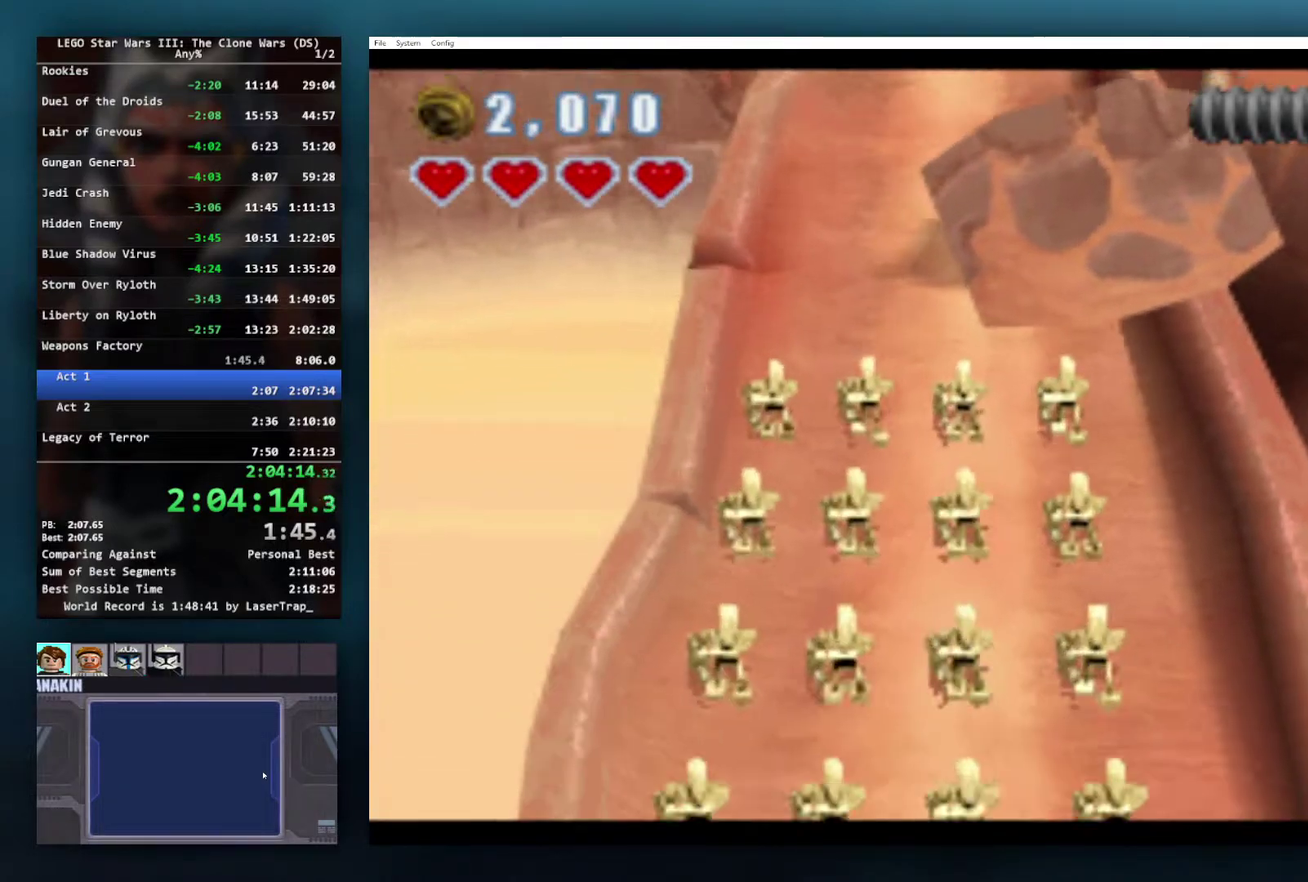
{"buttons": ["X"], "left_stick": "up", "right_stick": "center", "events": [[333, "X", "down"], [400, "X", "up"], [500, "X", "down"]]}
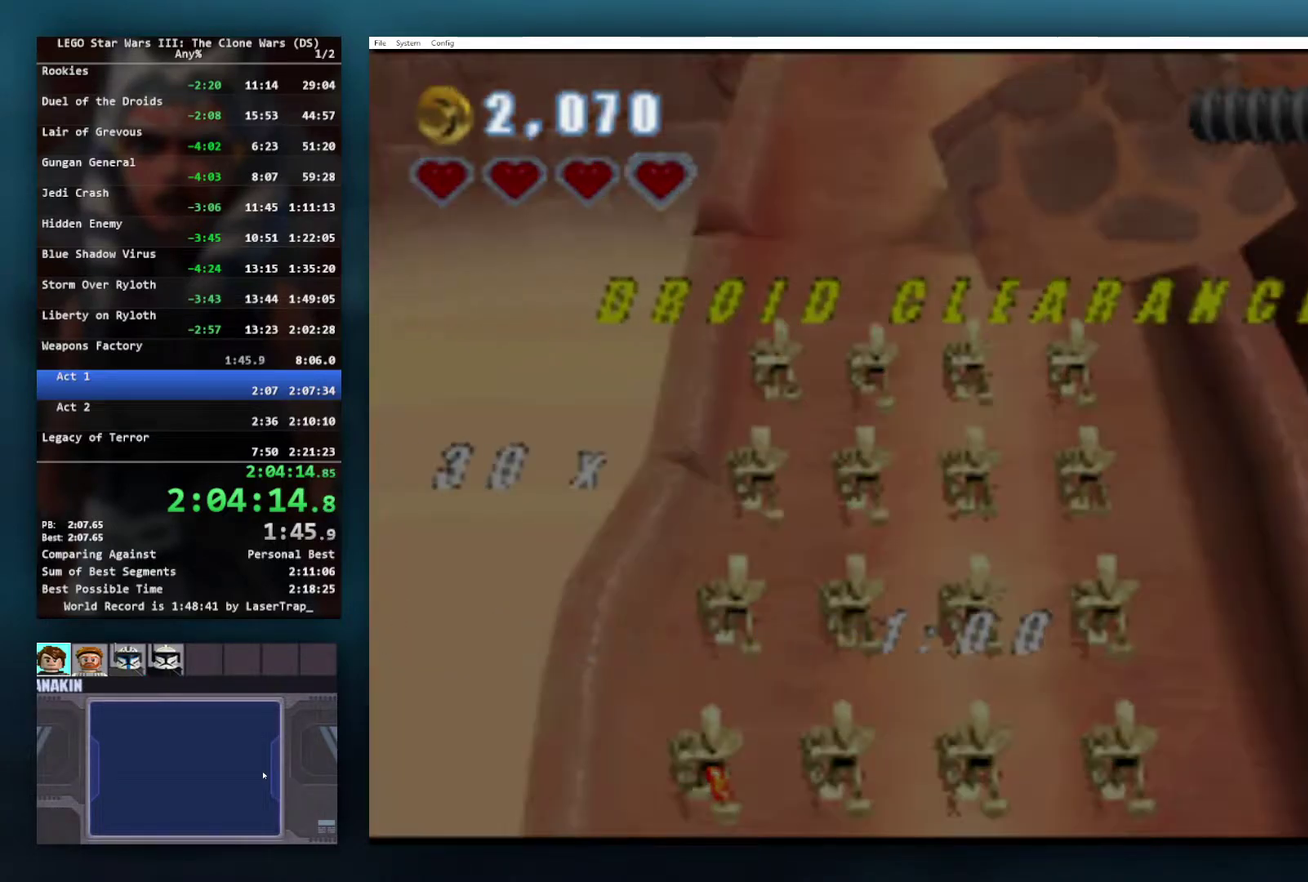
{"buttons": [], "left_stick": "up", "right_stick": "center", "events": [[83, "X", "up"], [167, "X", "down"], [250, "X", "up"], [333, "X", "down"], [417, "X", "up"]]}
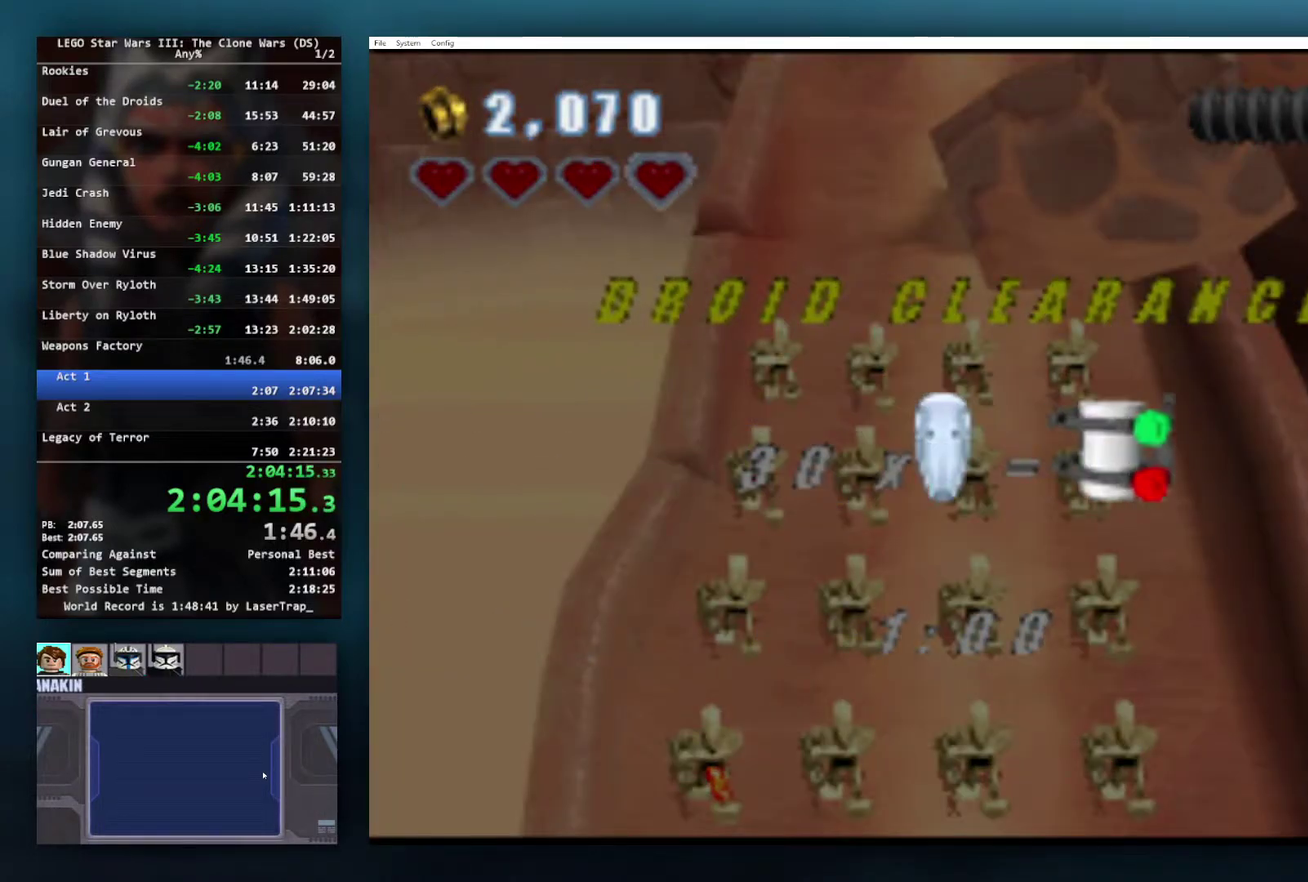
{"buttons": [], "left_stick": "up", "right_stick": "center", "events": [[33, "X", "down"], [100, "X", "up"], [233, "X", "down"], [350, "X", "up"]]}
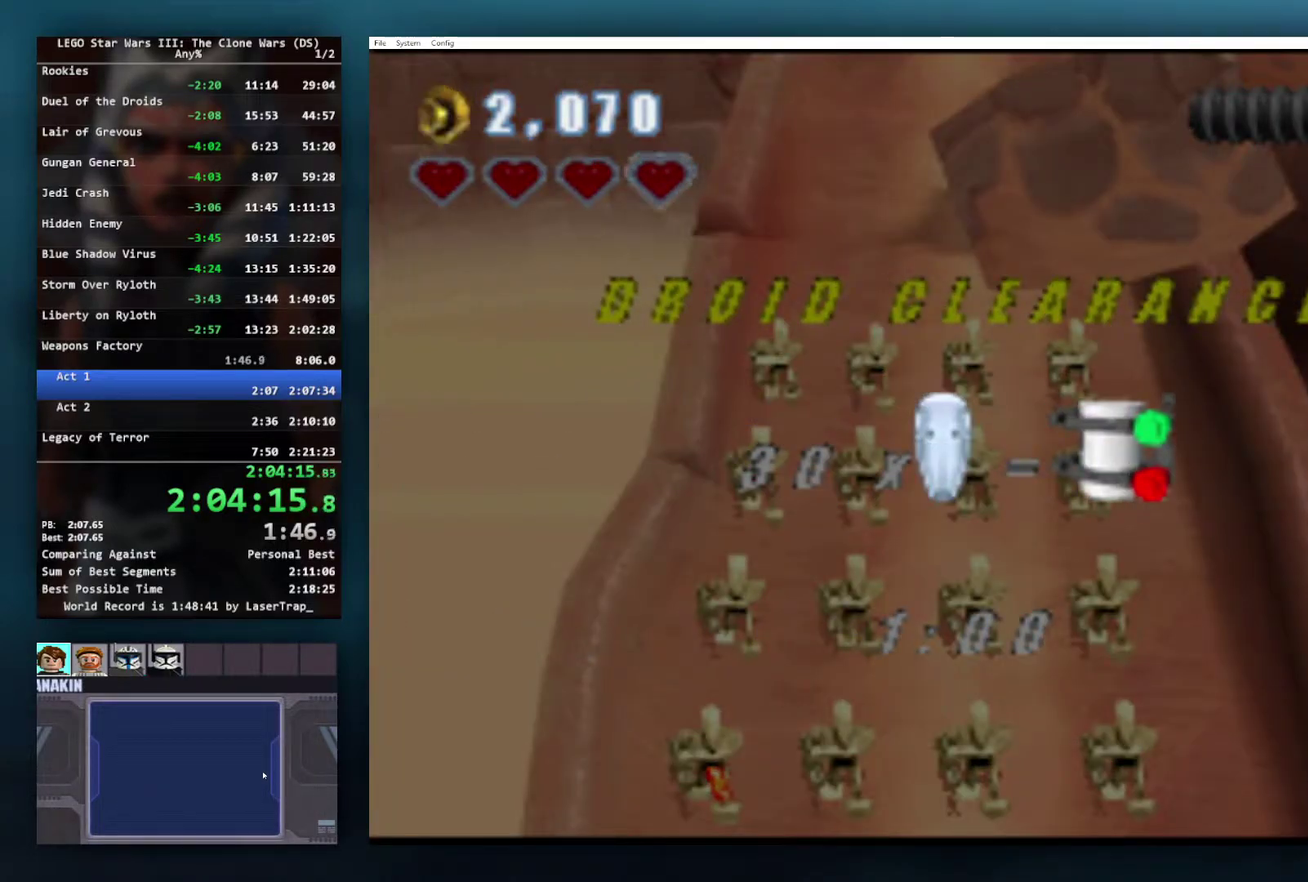
{"buttons": [], "left_stick": "up", "right_stick": "center", "events": [[417, "X", "down"], [500, "X", "up"]]}
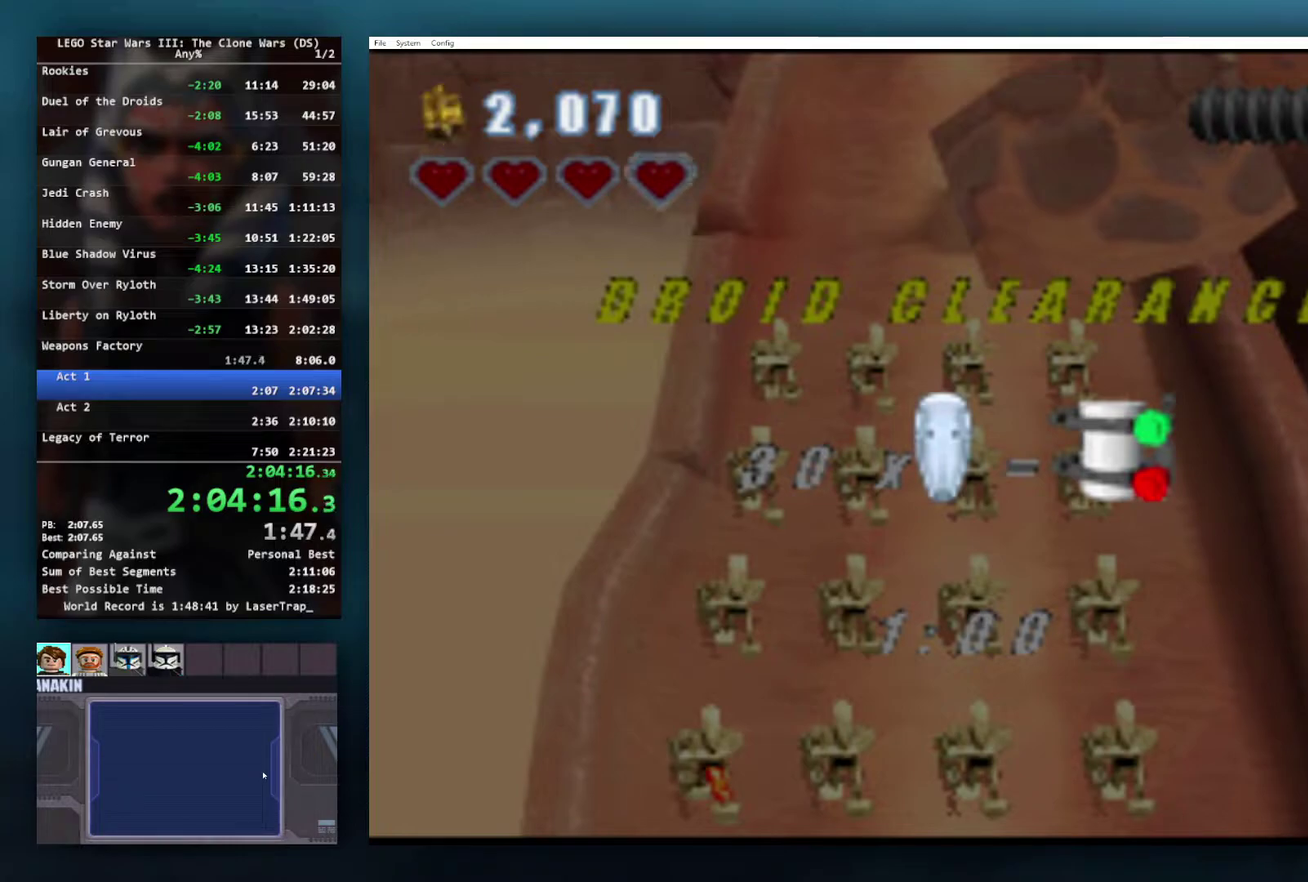
{"buttons": [], "left_stick": "up", "right_stick": "center", "events": [[117, "X", "down"], [367, "X", "up"]]}
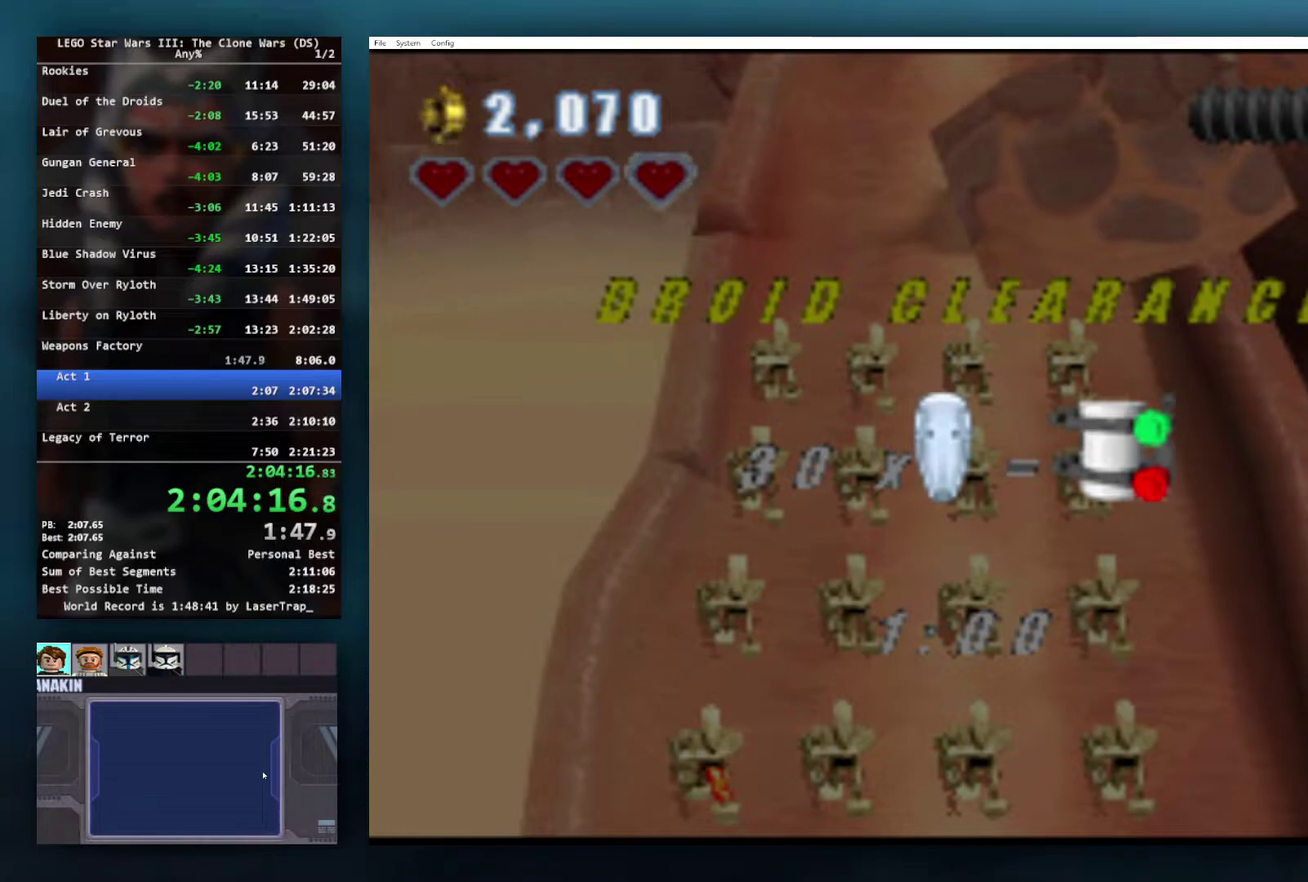
{"buttons": [], "left_stick": "up", "right_stick": "center", "events": [[67, "X", "down"], [117, "X", "up"], [167, "X", "down"], [217, "X", "up"]]}
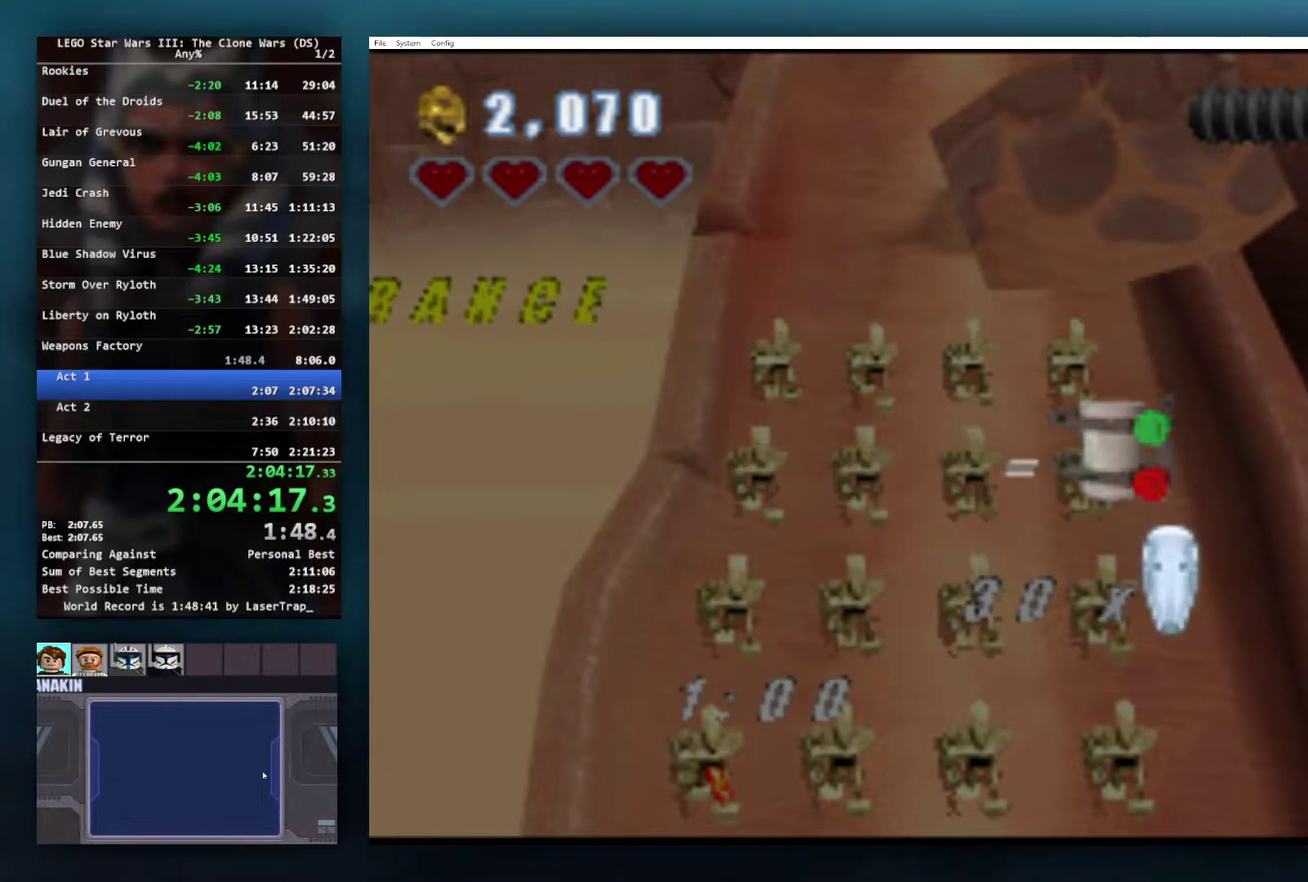
{"buttons": ["X"], "left_stick": "up", "right_stick": "center", "events": [[217, "X", "down"], [317, "X", "up"], [450, "X", "down"]]}
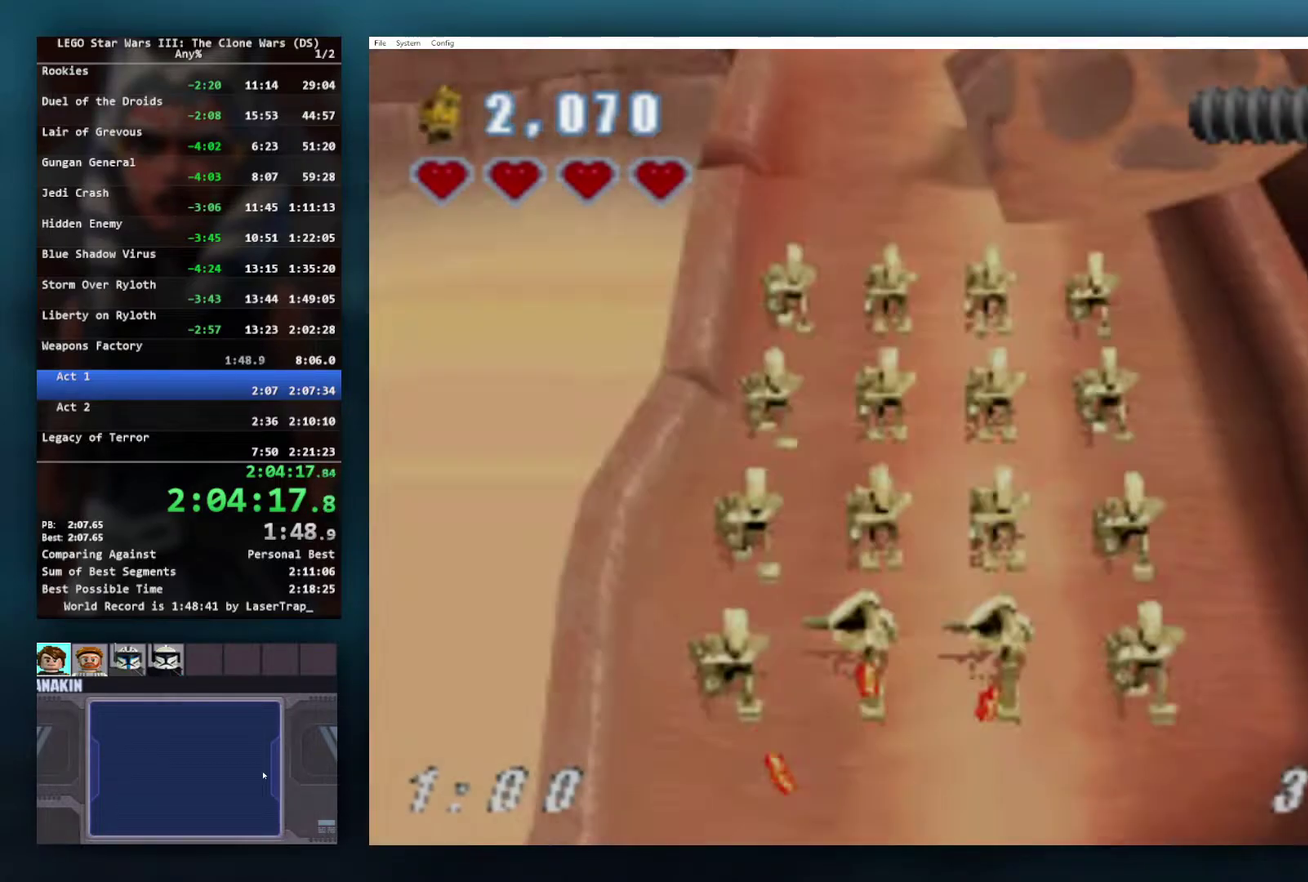
{"buttons": ["X"], "left_stick": "up", "right_stick": "center", "events": [[17, "X", "up"], [233, "X", "down"]]}
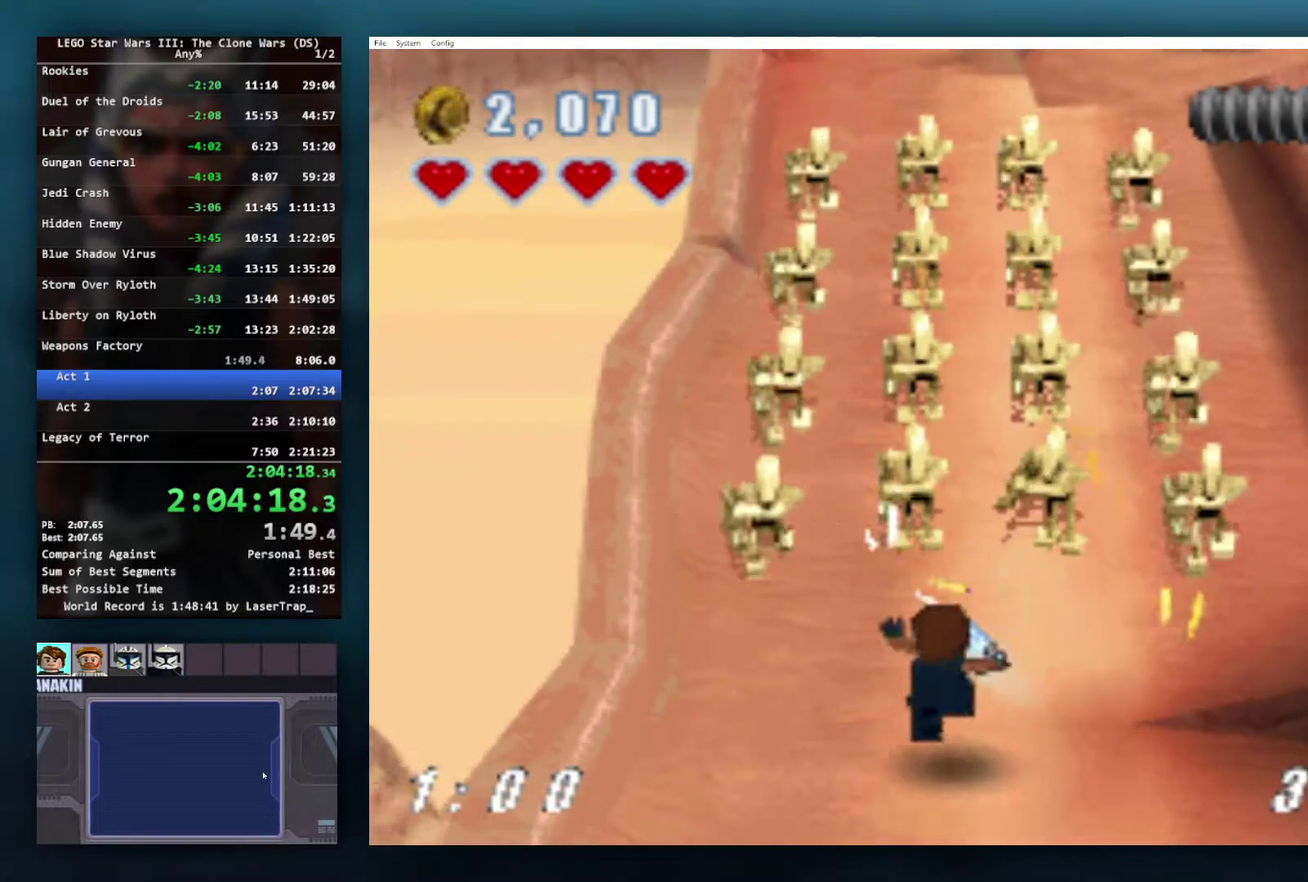
{"buttons": [], "left_stick": "up", "right_stick": "center", "events": [[17, "X", "up"], [167, "X", "down"], [217, "X", "up"], [267, "X", "down"], [317, "X", "up"]]}